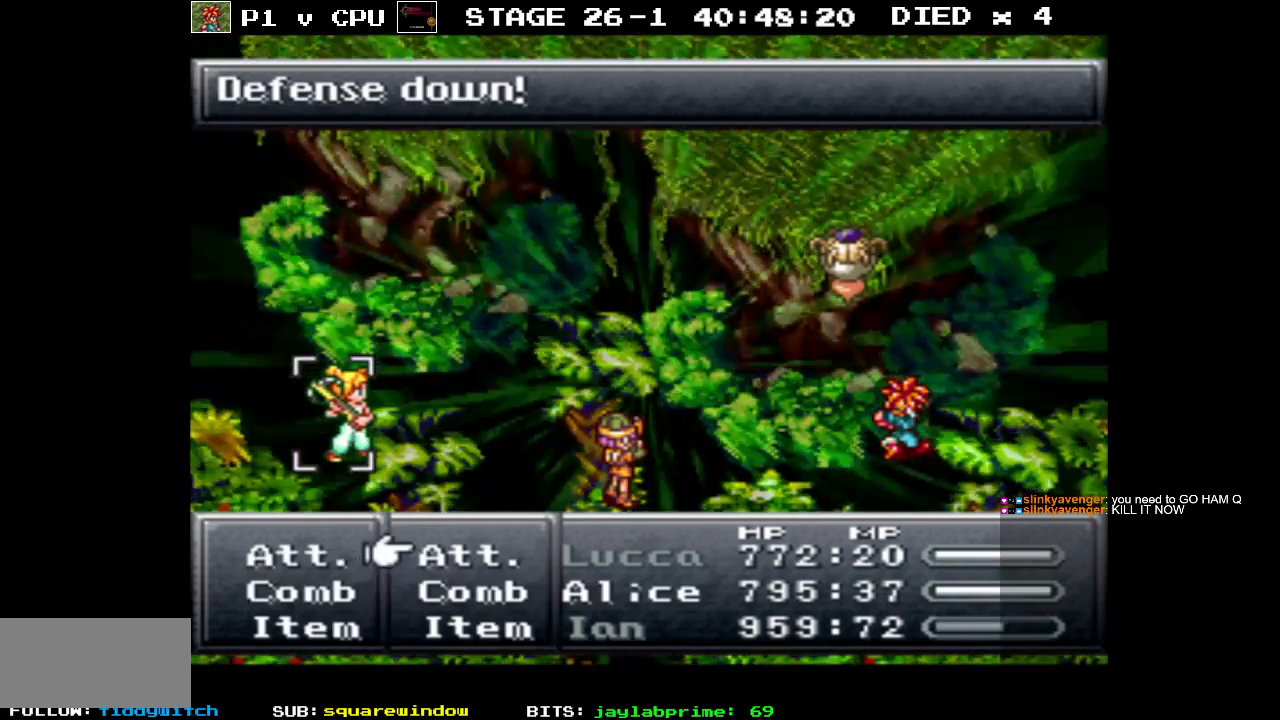
Gameplay with a controller (Nintendo layout); each line is a JSON object with the inputs held at the frame after it. "events" lists button and stick changes between this image and that frame as [ms after this image, input, new state], when the widget could be followed in between. Not read: L3 R3.
{"buttons": ["A"], "events": [[33, "DPAD_DOWN", "down"], [150, "DPAD_DOWN", "up"], [383, "DPAD_LEFT", "down"], [467, "DPAD_LEFT", "up"], [483, "A", "down"]]}
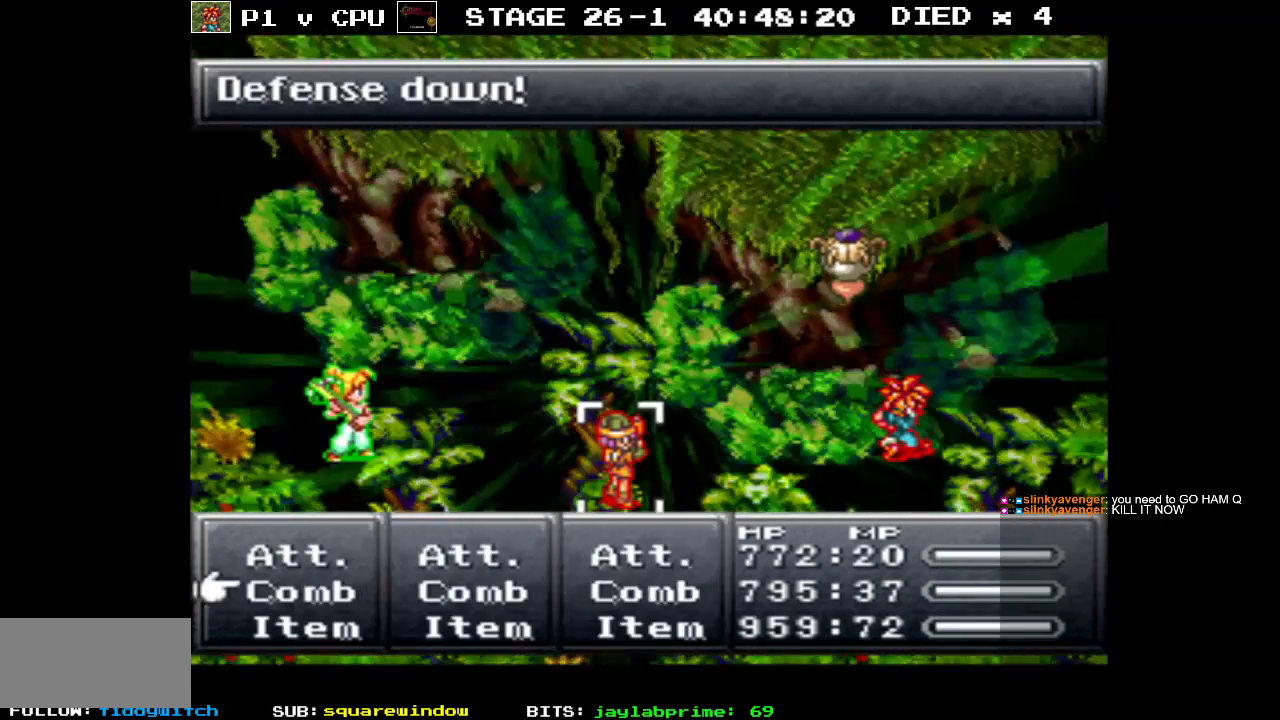
{"buttons": ["DPAD_DOWN"], "events": [[50, "A", "up"], [183, "DPAD_DOWN", "down"]]}
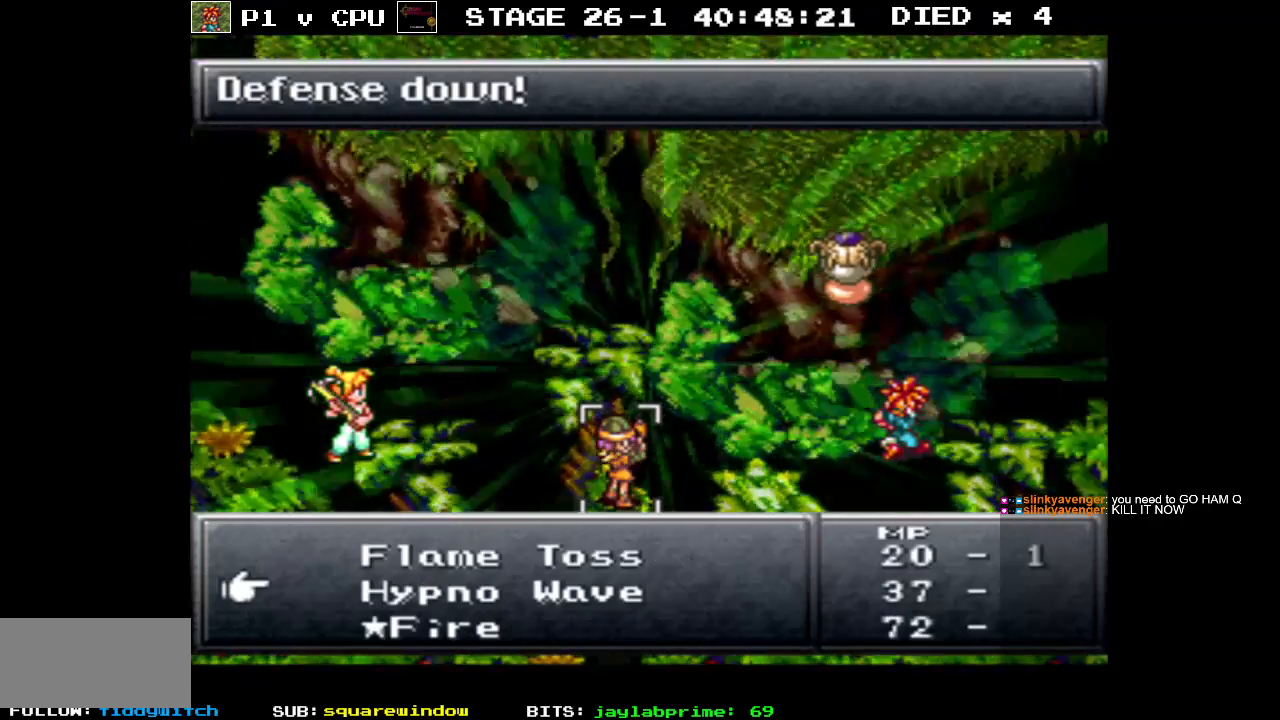
{"buttons": [], "events": [[350, "DPAD_DOWN", "up"]]}
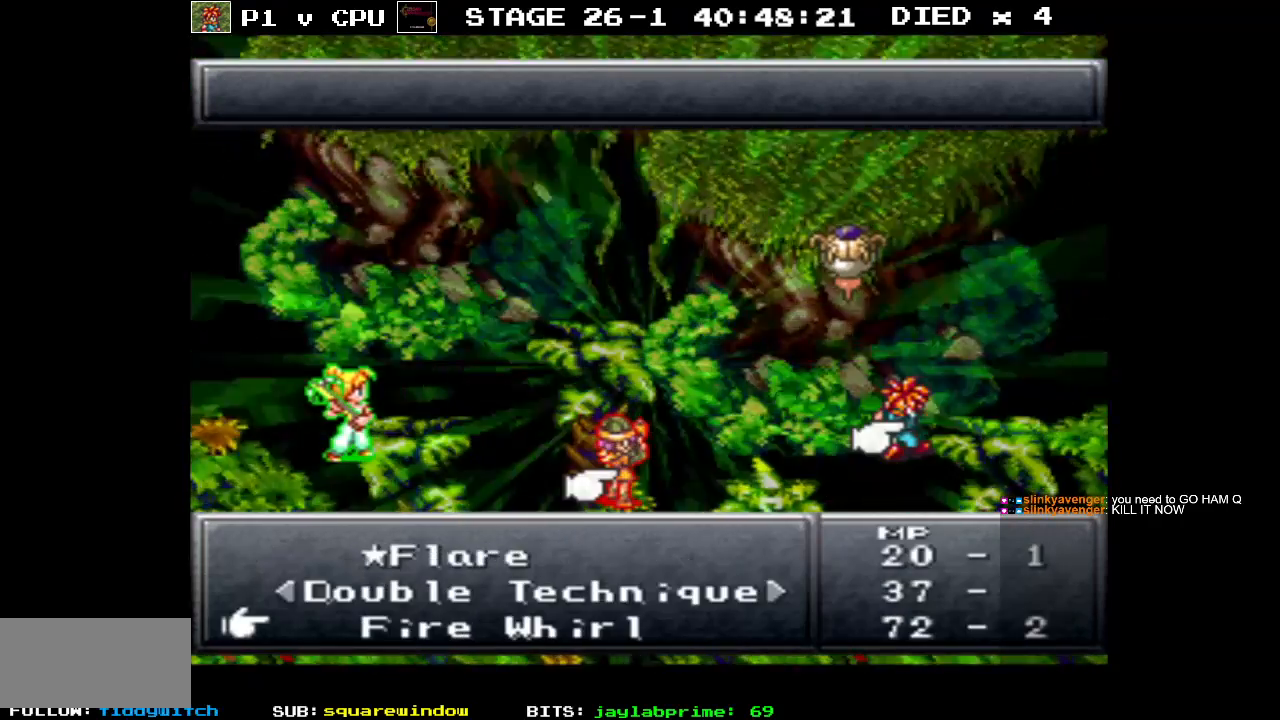
{"buttons": [], "events": []}
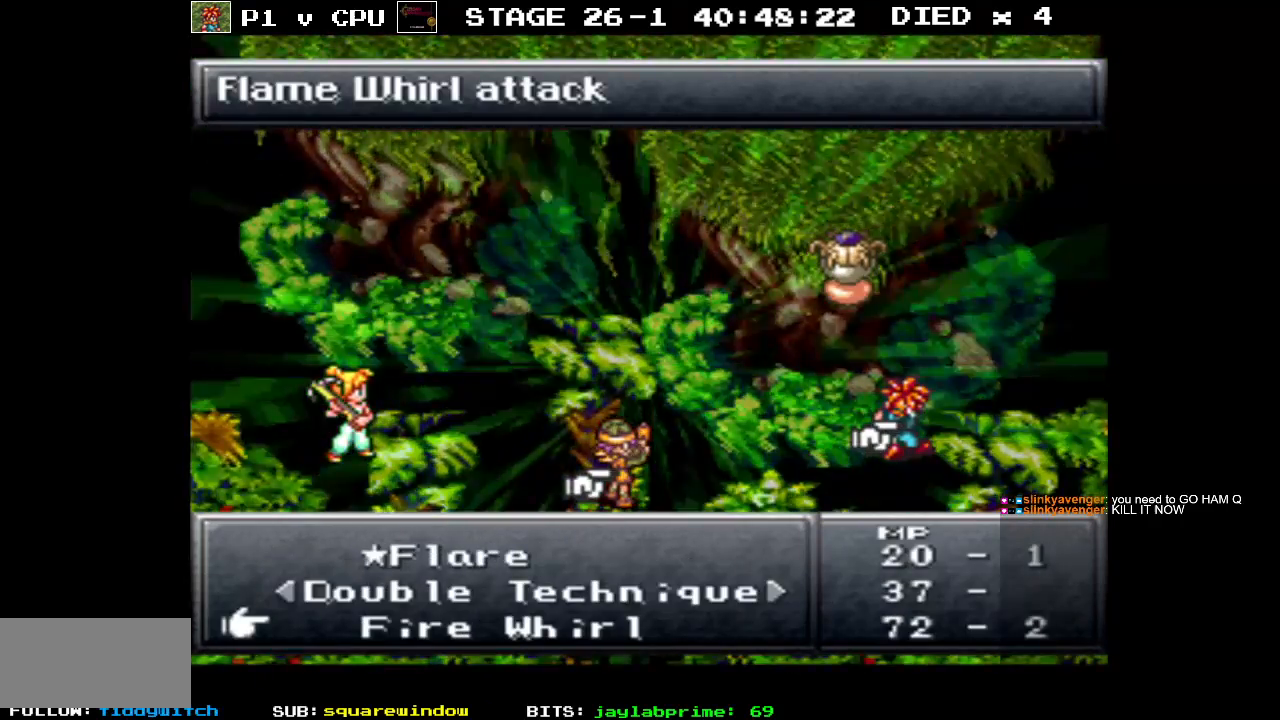
{"buttons": ["A"], "events": [[183, "DPAD_UP", "down"], [250, "DPAD_UP", "up"], [467, "A", "down"]]}
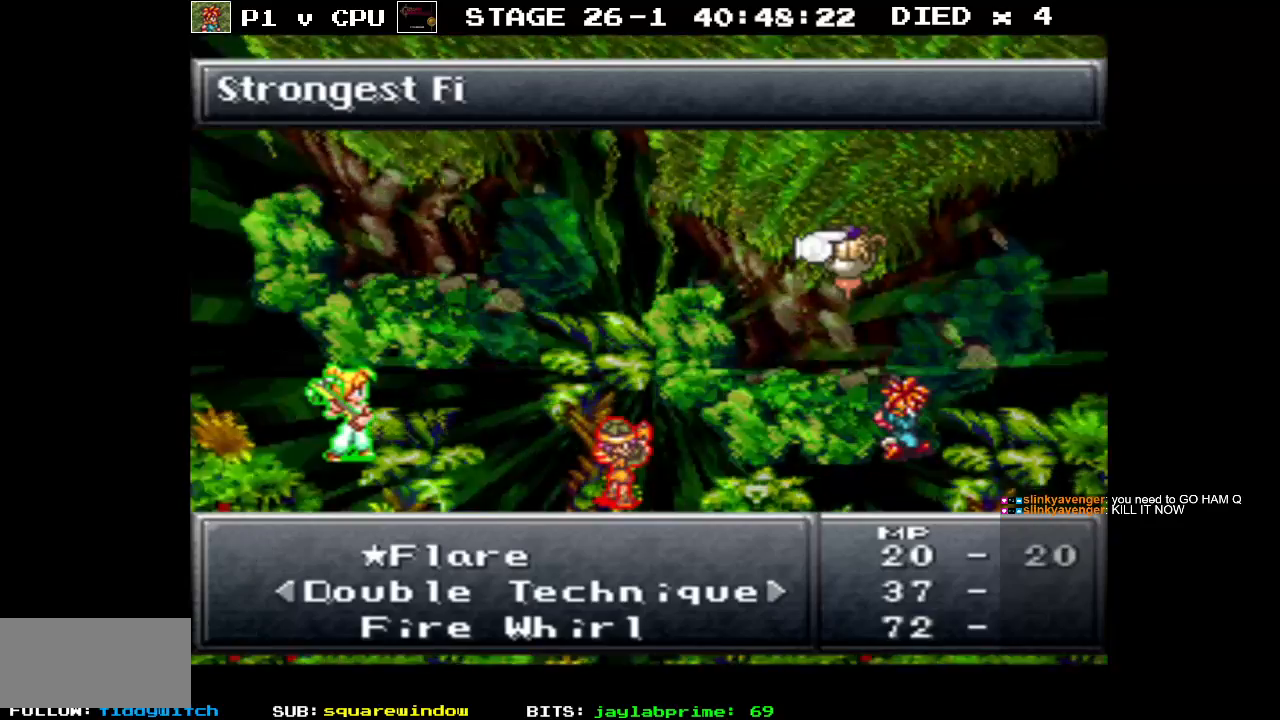
{"buttons": [], "events": [[50, "A", "up"], [167, "A", "down"], [283, "A", "up"]]}
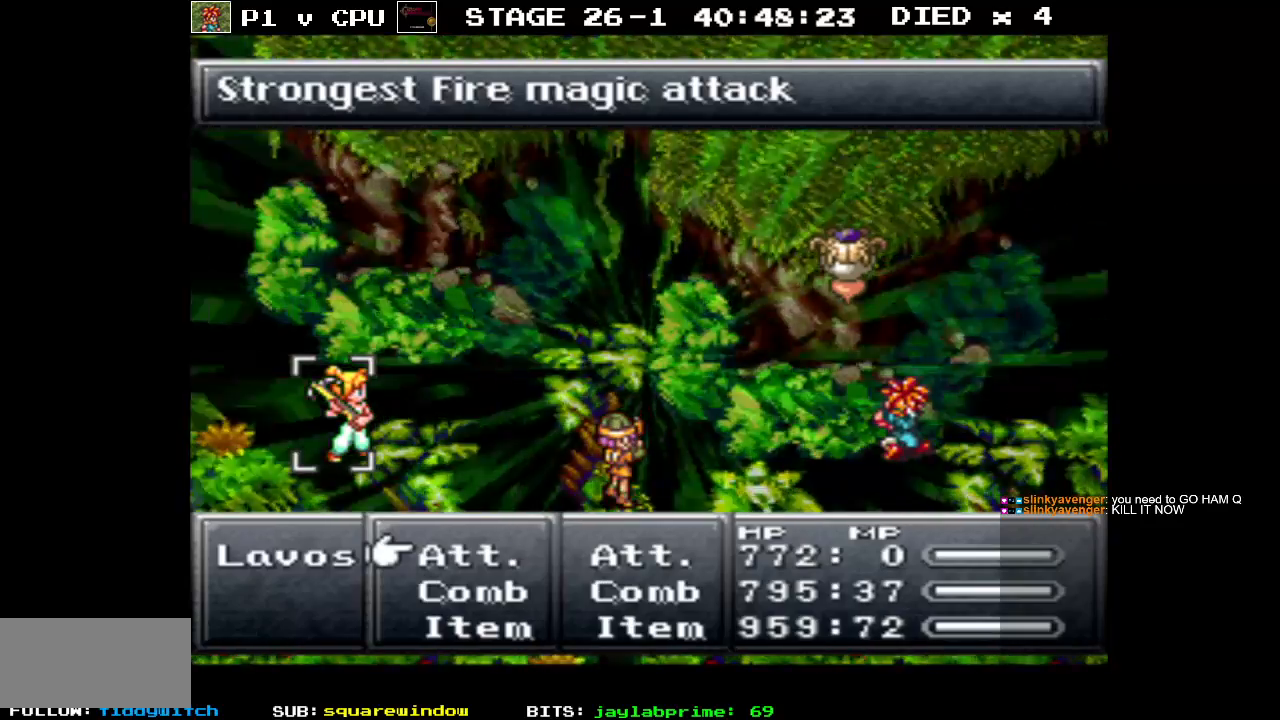
{"buttons": [], "events": []}
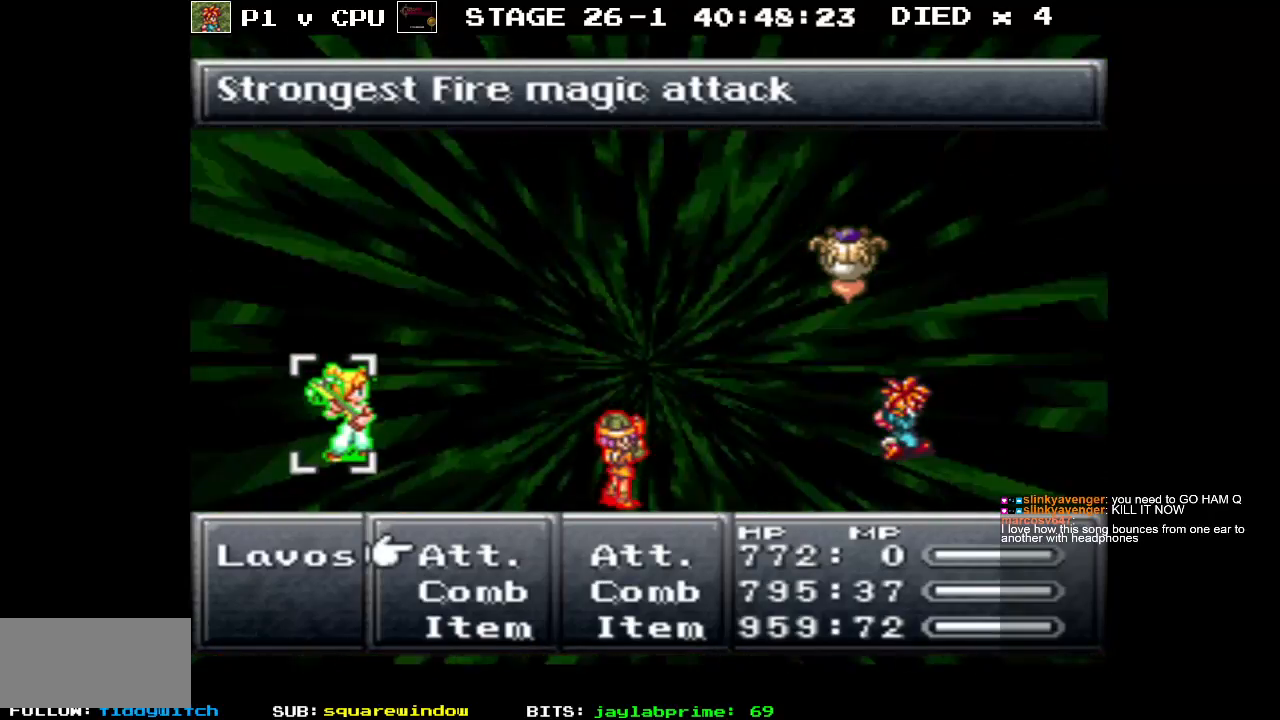
{"buttons": [], "events": [[67, "DPAD_DOWN", "down"], [150, "DPAD_DOWN", "up"], [367, "DPAD_RIGHT", "down"], [450, "DPAD_RIGHT", "up"]]}
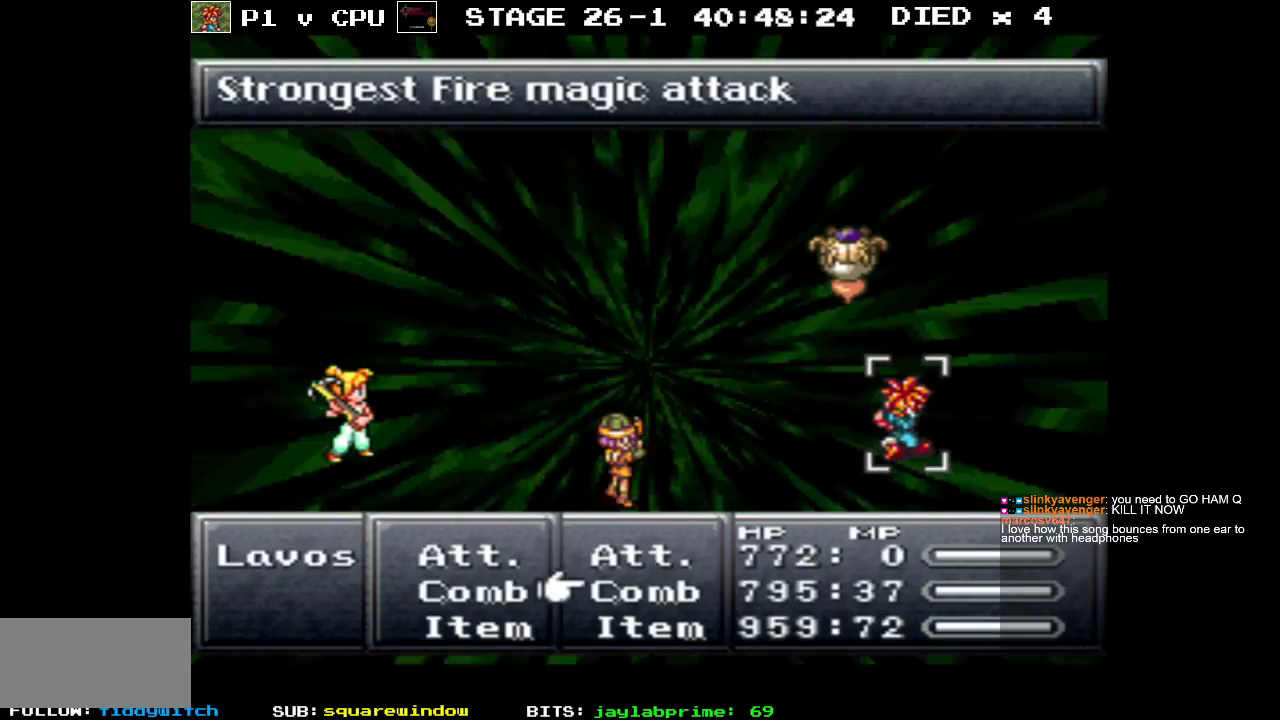
{"buttons": ["DPAD_DOWN"], "events": [[217, "A", "down"], [333, "A", "up"], [500, "DPAD_DOWN", "down"]]}
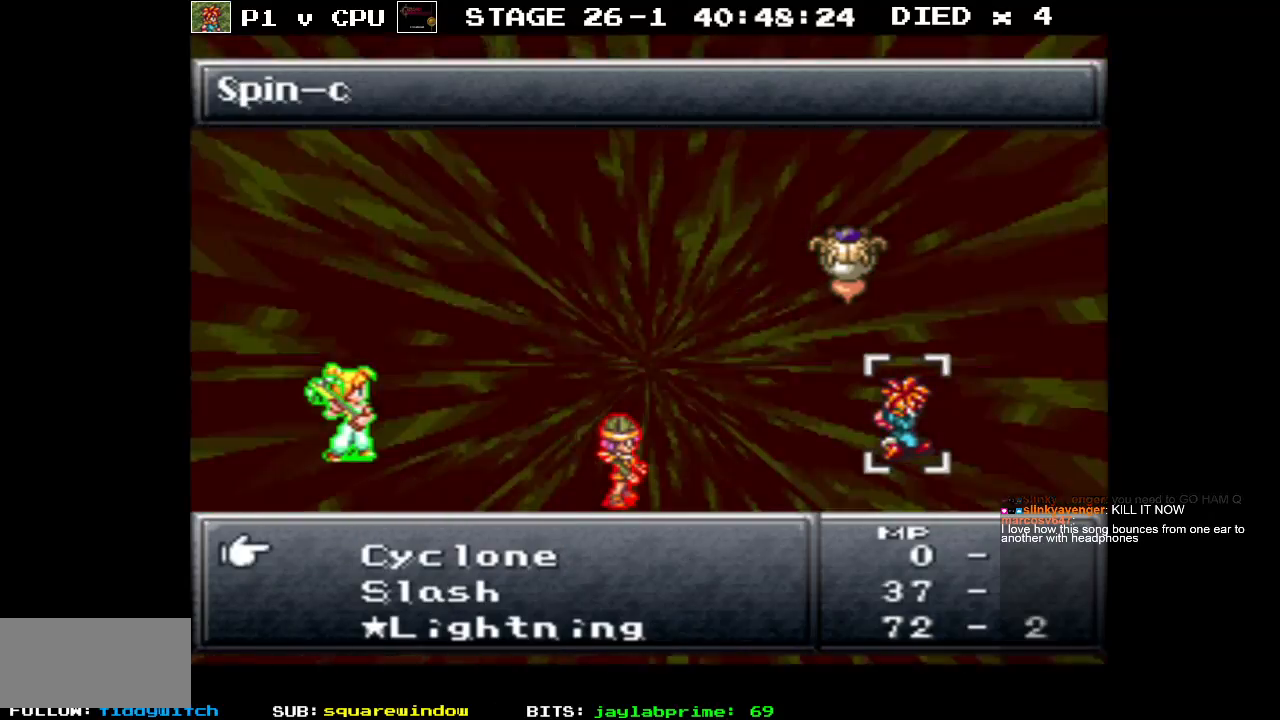
{"buttons": [], "events": [[267, "DPAD_DOWN", "up"]]}
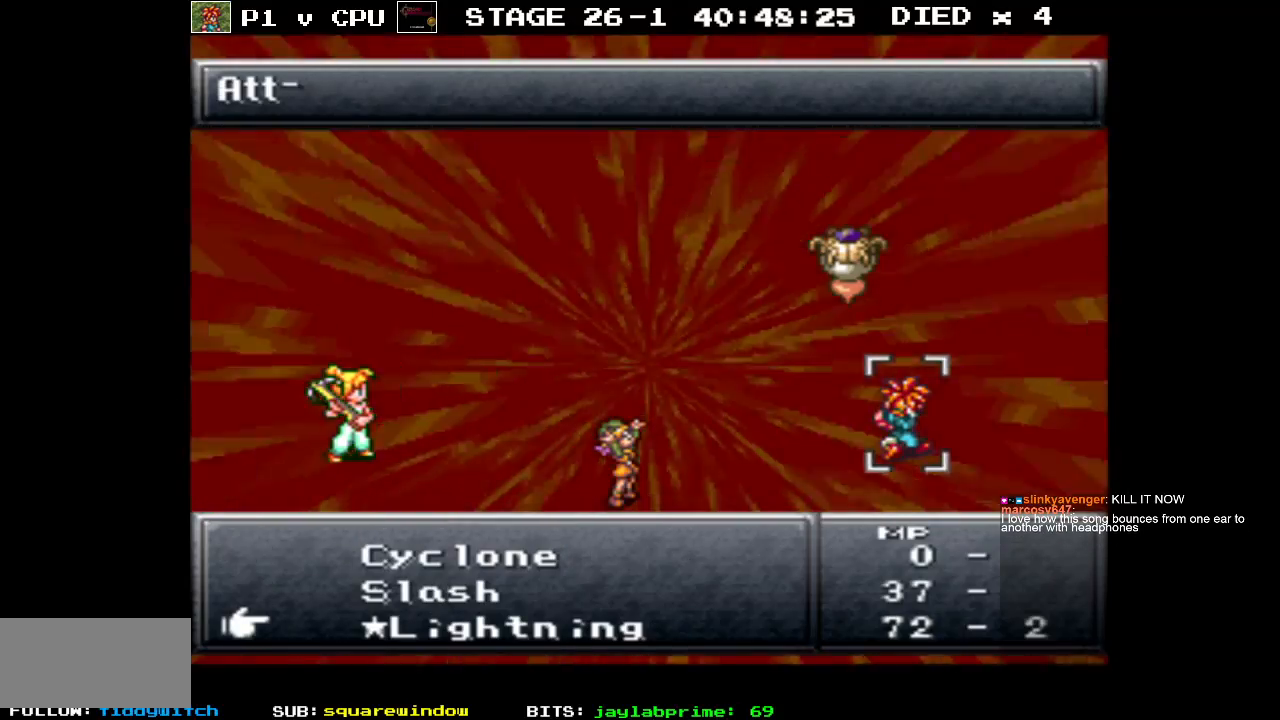
{"buttons": [], "events": []}
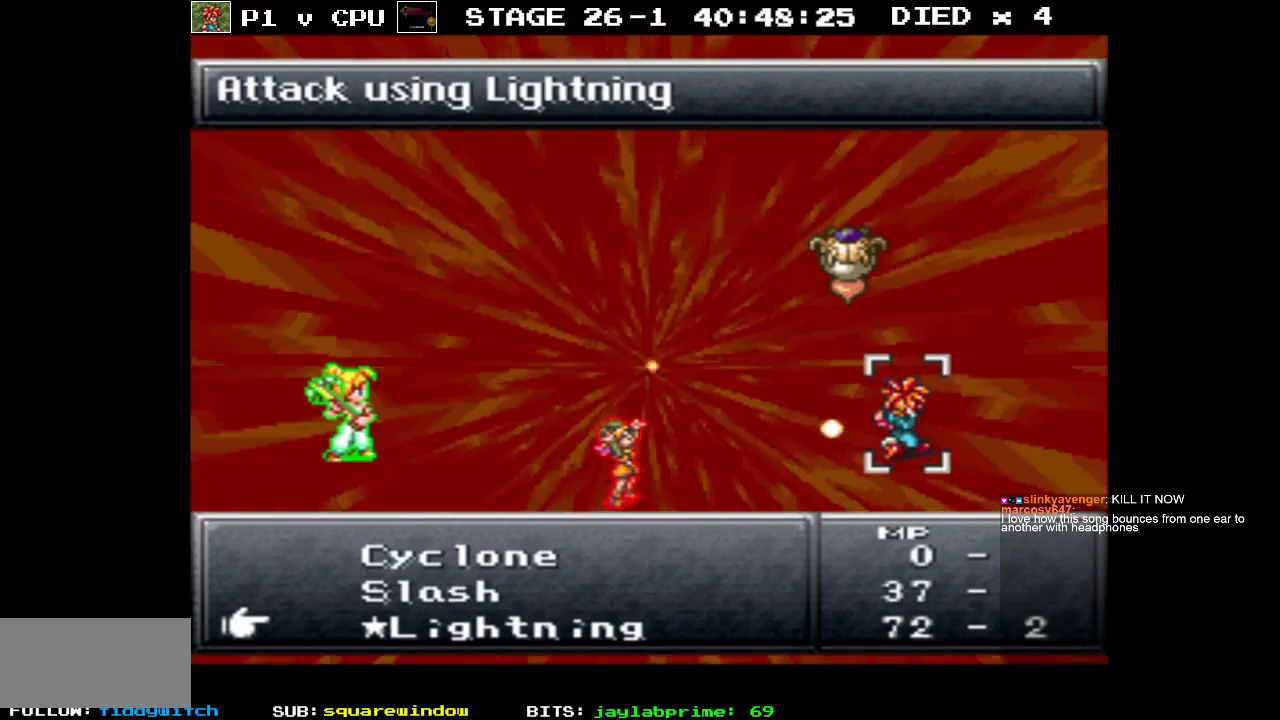
{"buttons": [], "events": []}
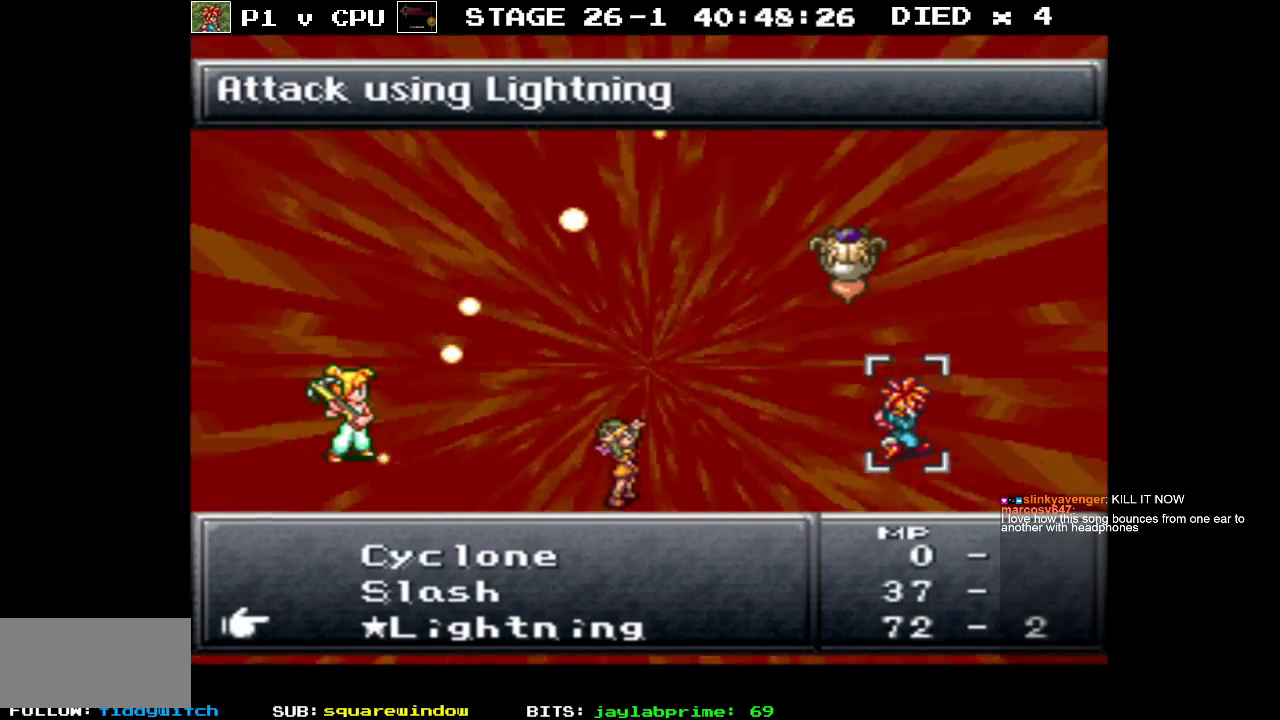
{"buttons": ["DPAD_DOWN"], "events": [[33, "DPAD_DOWN", "down"]]}
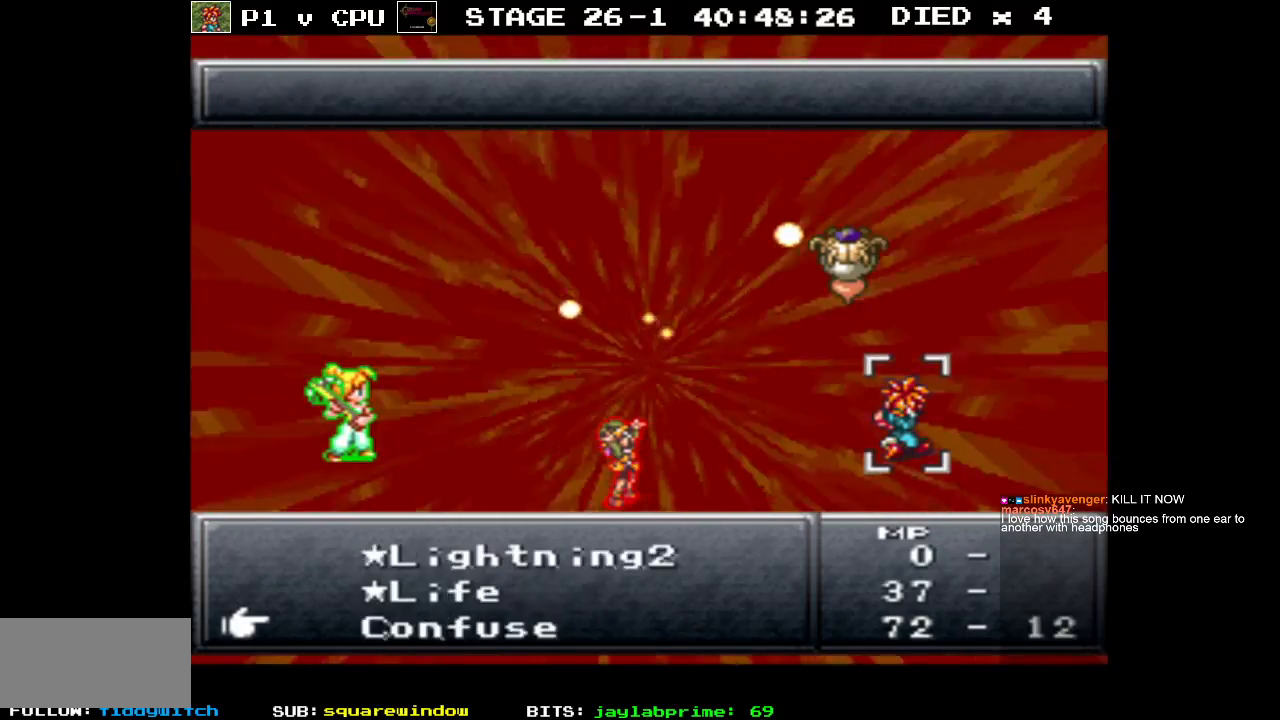
{"buttons": [], "events": [[83, "DPAD_DOWN", "up"]]}
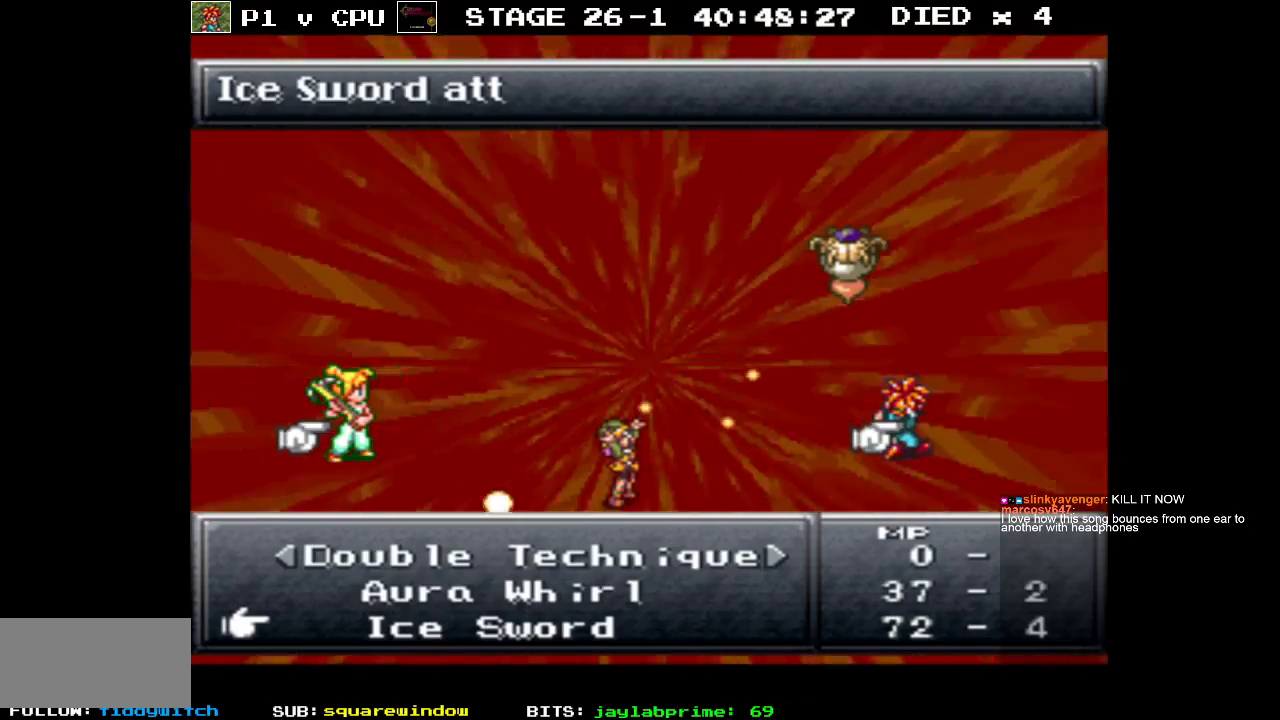
{"buttons": [], "events": []}
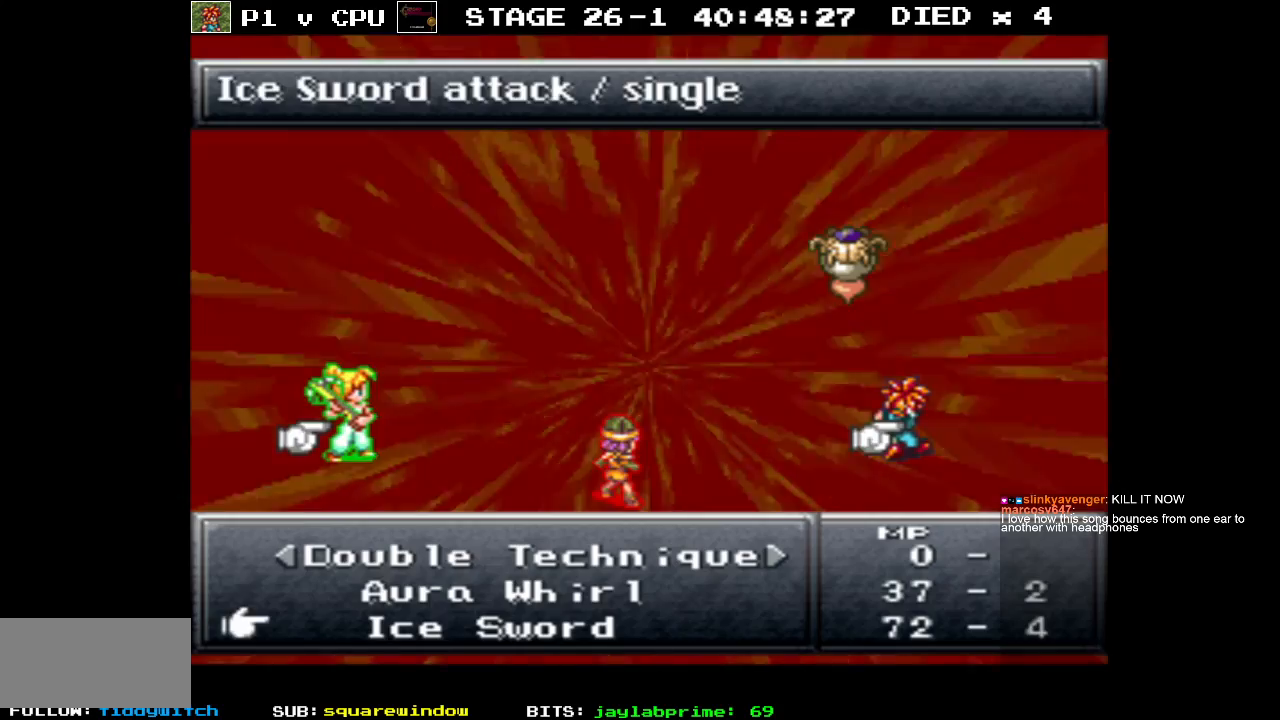
{"buttons": [], "events": [[100, "DPAD_UP", "down"], [150, "DPAD_UP", "up"], [283, "DPAD_UP", "down"], [350, "DPAD_UP", "up"]]}
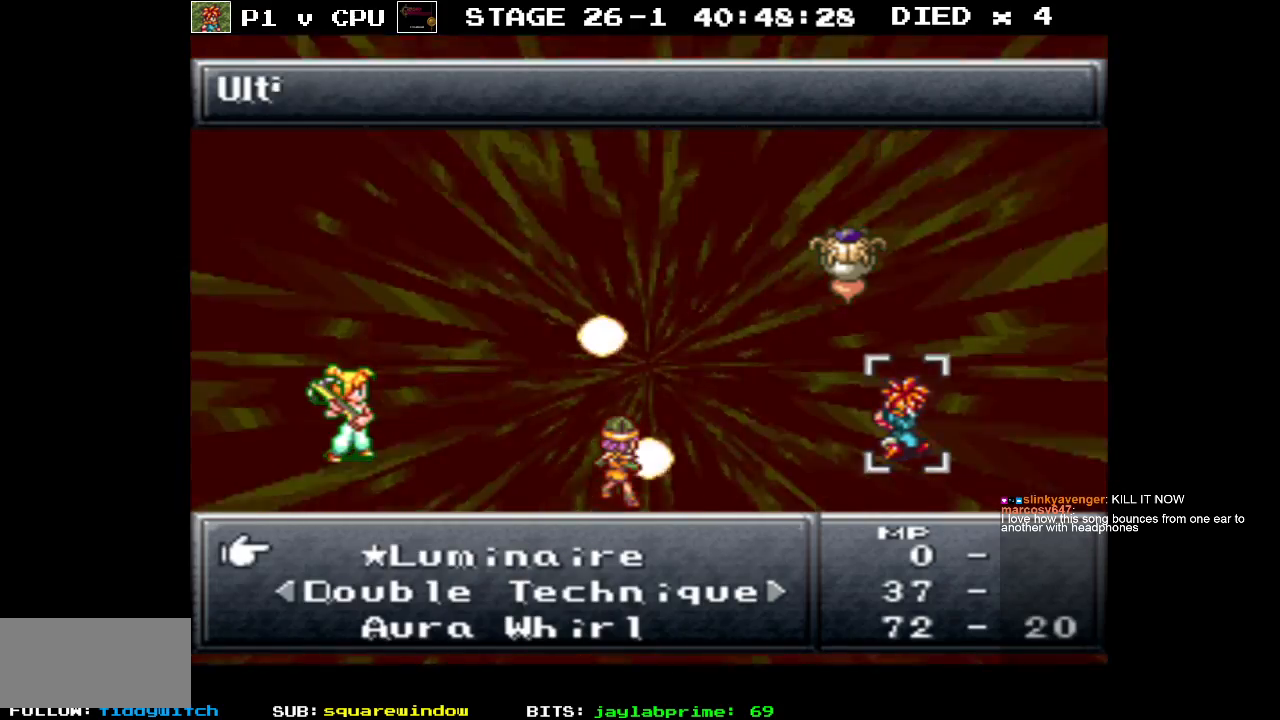
{"buttons": [], "events": []}
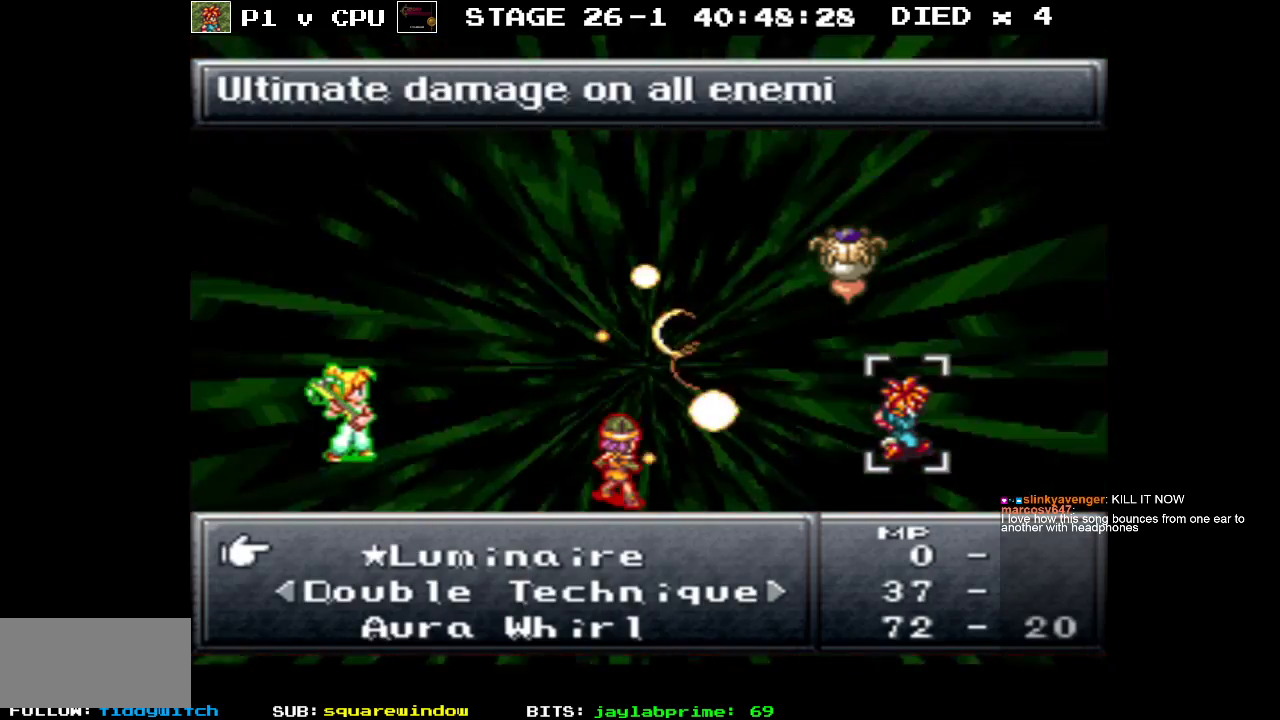
{"buttons": [], "events": []}
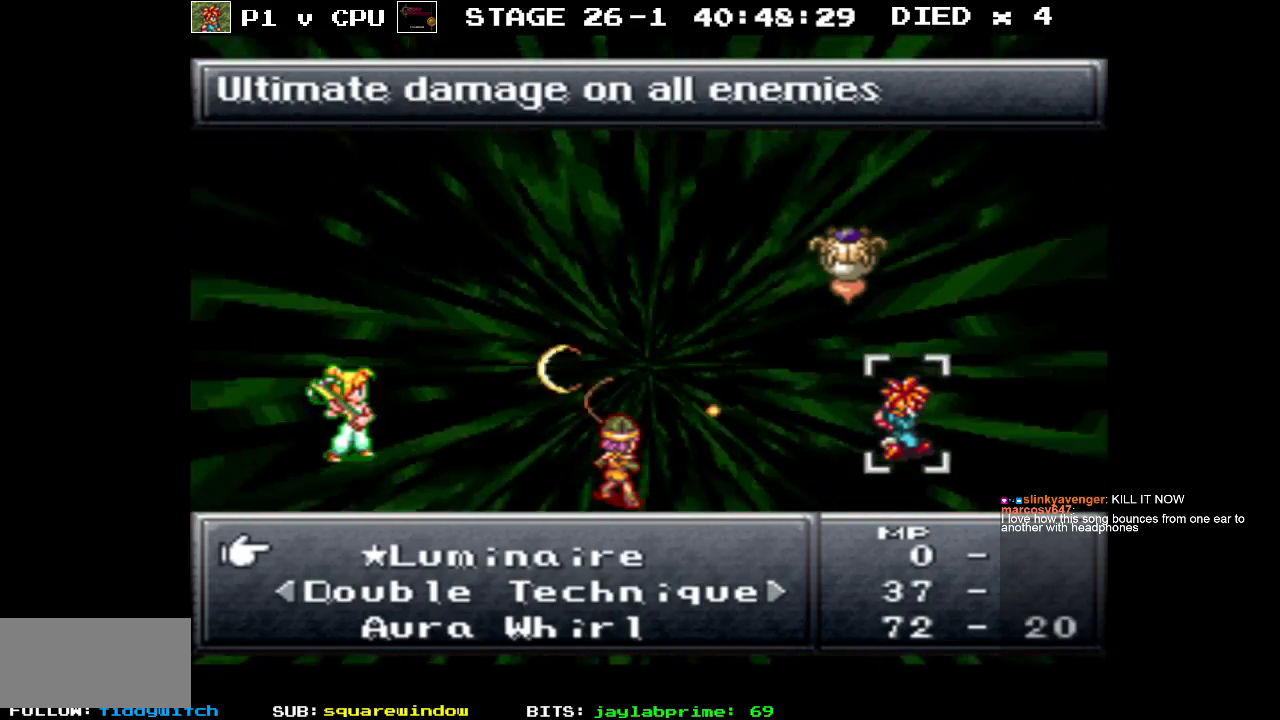
{"buttons": [], "events": []}
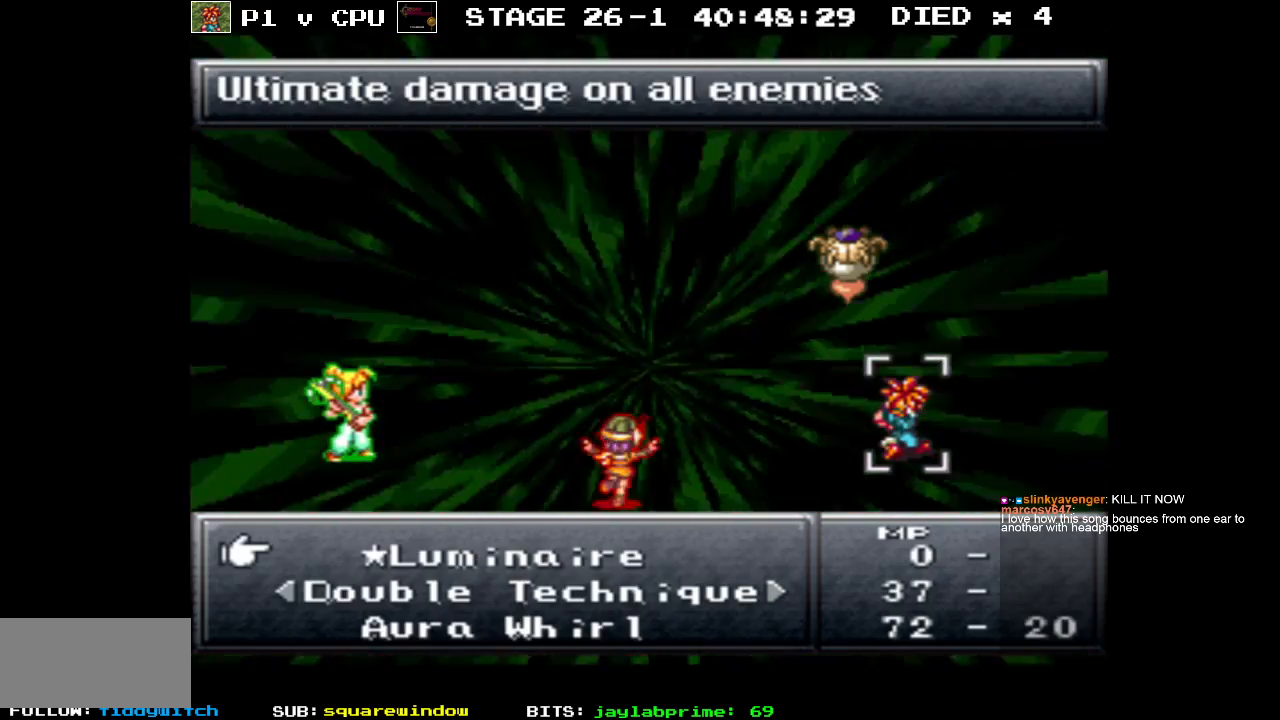
{"buttons": [], "events": [[200, "A", "down"], [317, "A", "up"]]}
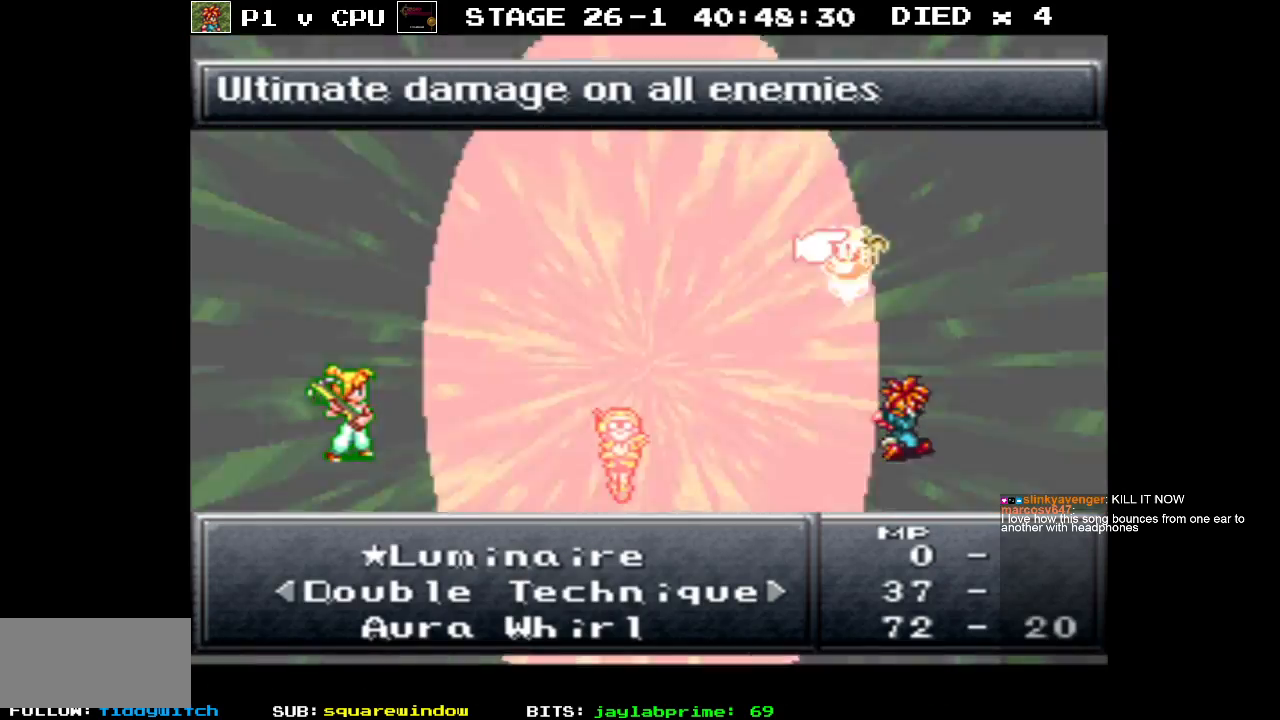
{"buttons": [], "events": [[250, "A", "down"], [367, "A", "up"]]}
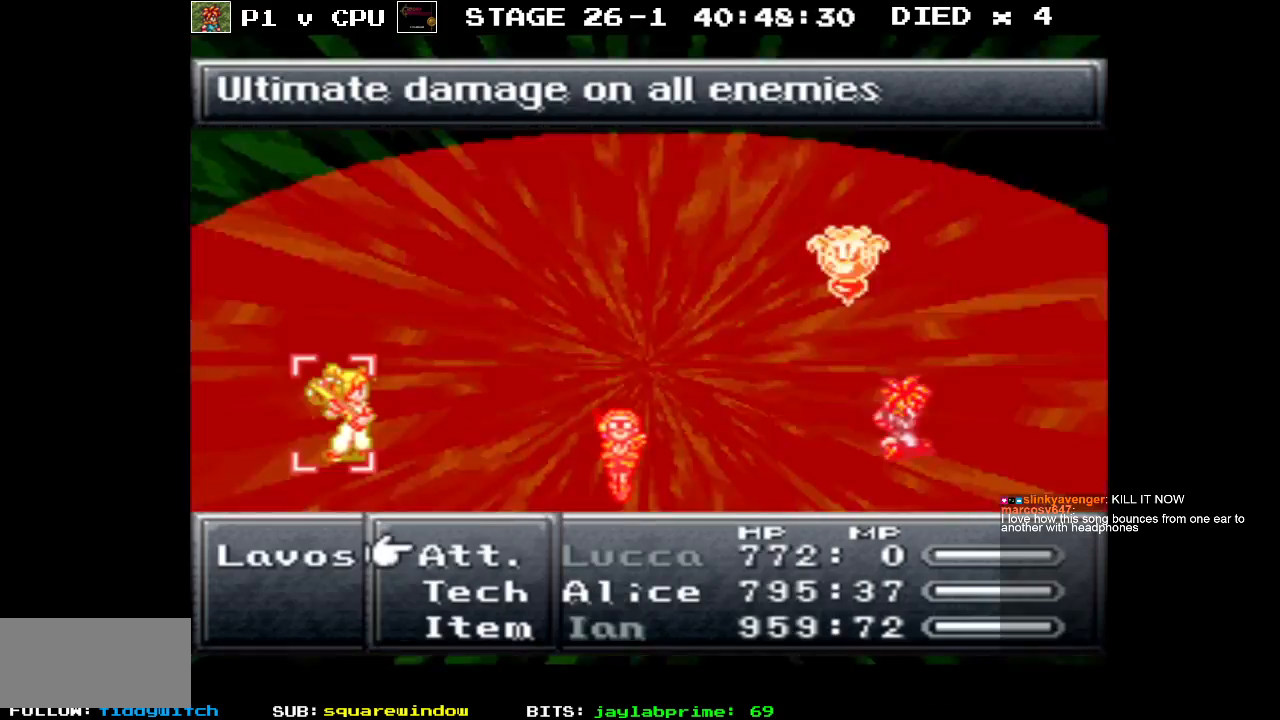
{"buttons": [], "events": []}